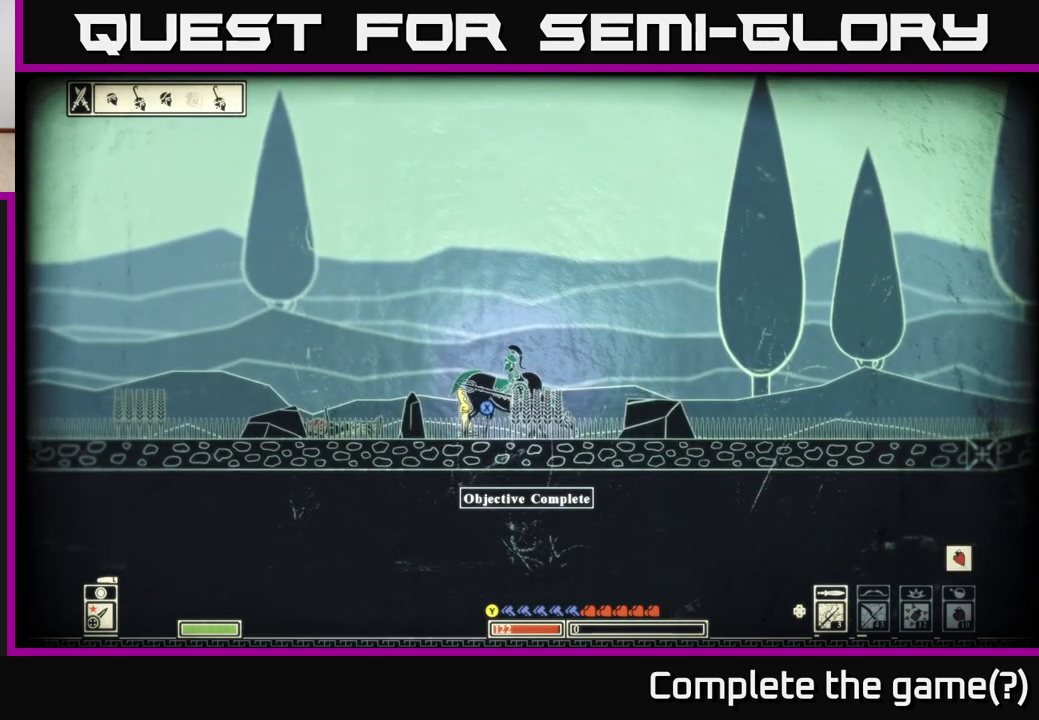
Gameplay with a controller (Xbox layout); each line is a JSON object with the inputs held at the frame after it. "events" lists button and stick changes between this image and that frame as [ms after this image, input, new state], when the widget could be followed in between.
{"buttons": [], "left_stick": "center", "right_stick": "center", "events": [[283, "left_stick", "center"]]}
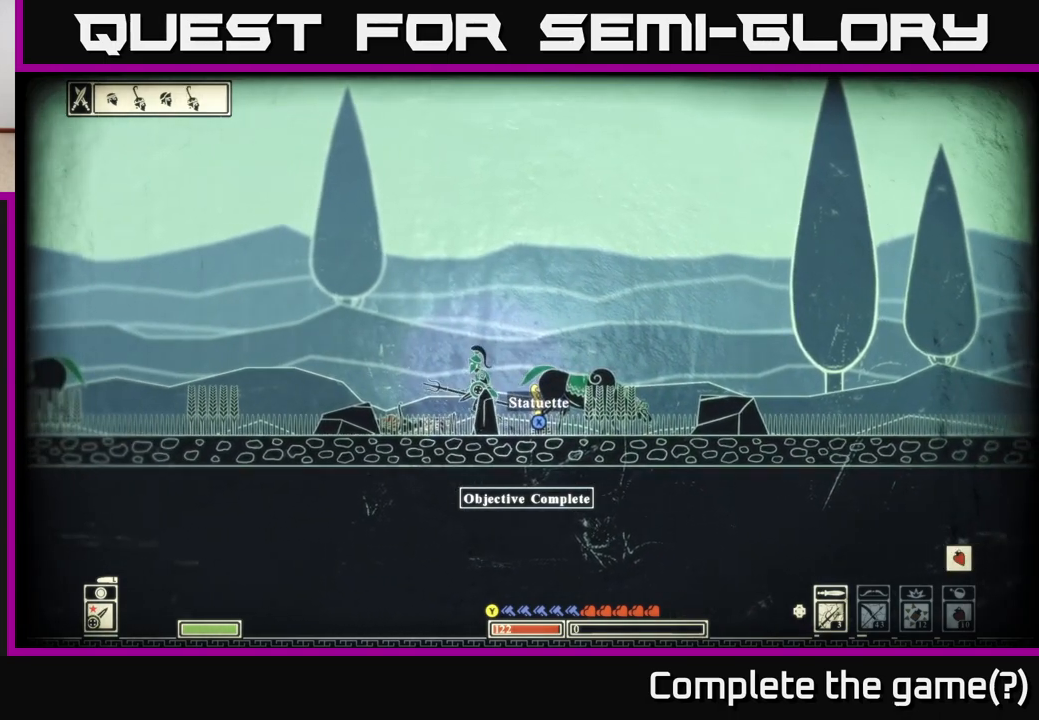
{"buttons": ["X"], "left_stick": "center", "right_stick": "center", "events": [[83, "left_stick", "right"], [233, "left_stick", "center"], [483, "X", "down"]]}
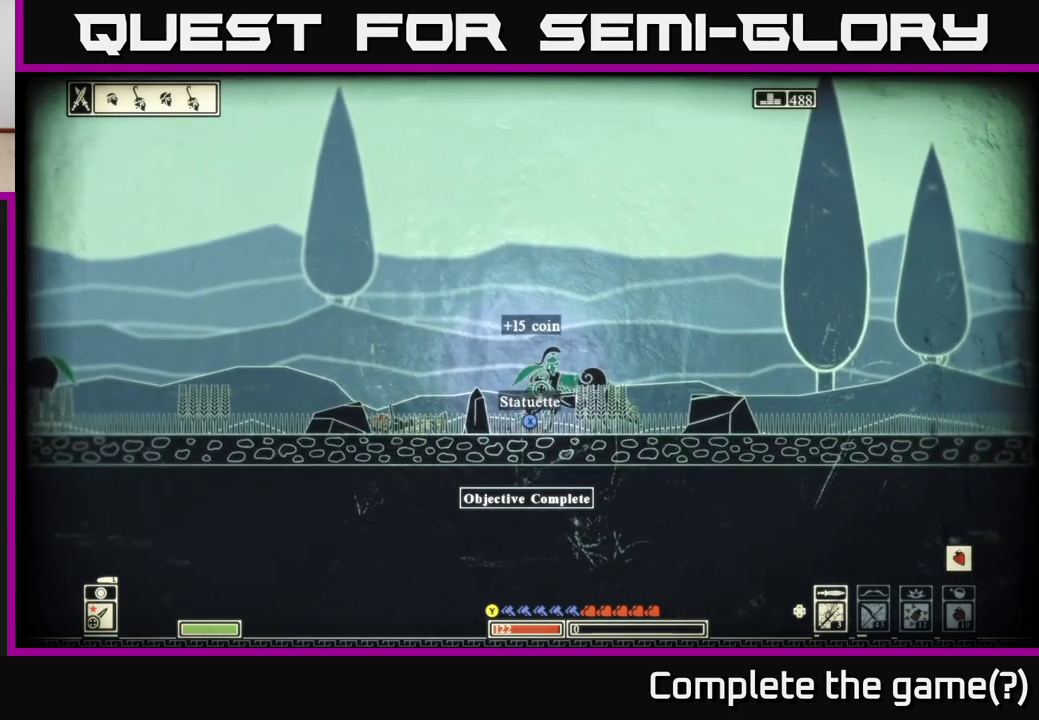
{"buttons": [], "left_stick": "left", "right_stick": "center", "events": [[67, "X", "up"], [400, "left_stick", "left"]]}
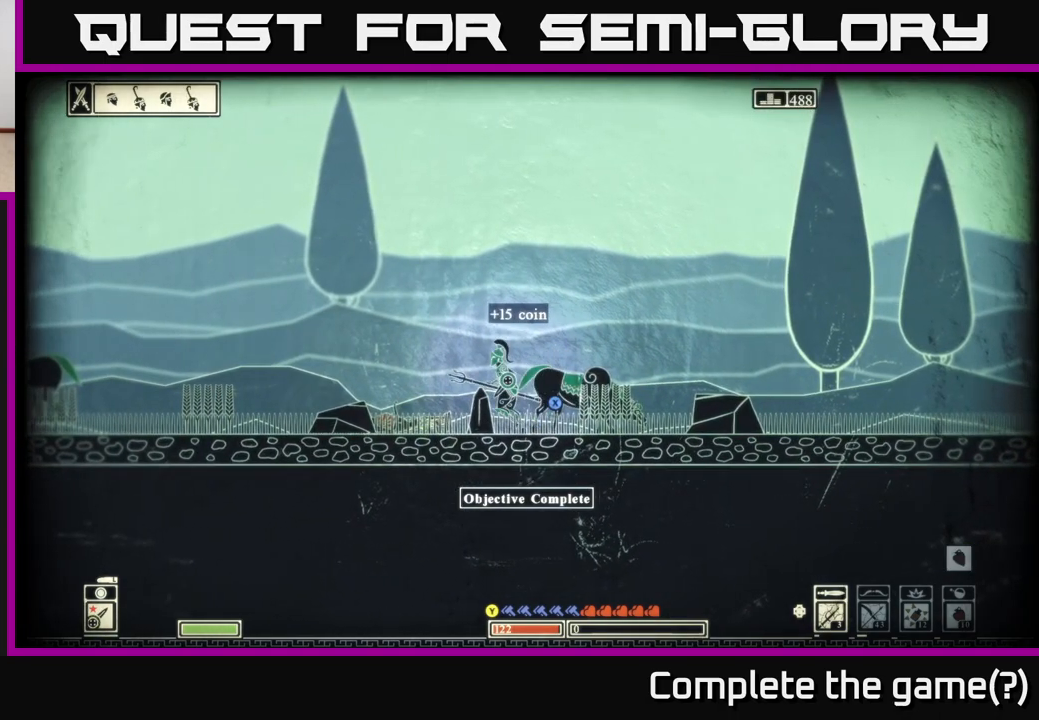
{"buttons": [], "left_stick": "left", "right_stick": "center", "events": [[133, "left_stick", "right"], [333, "left_stick", "center"], [433, "left_stick", "left"]]}
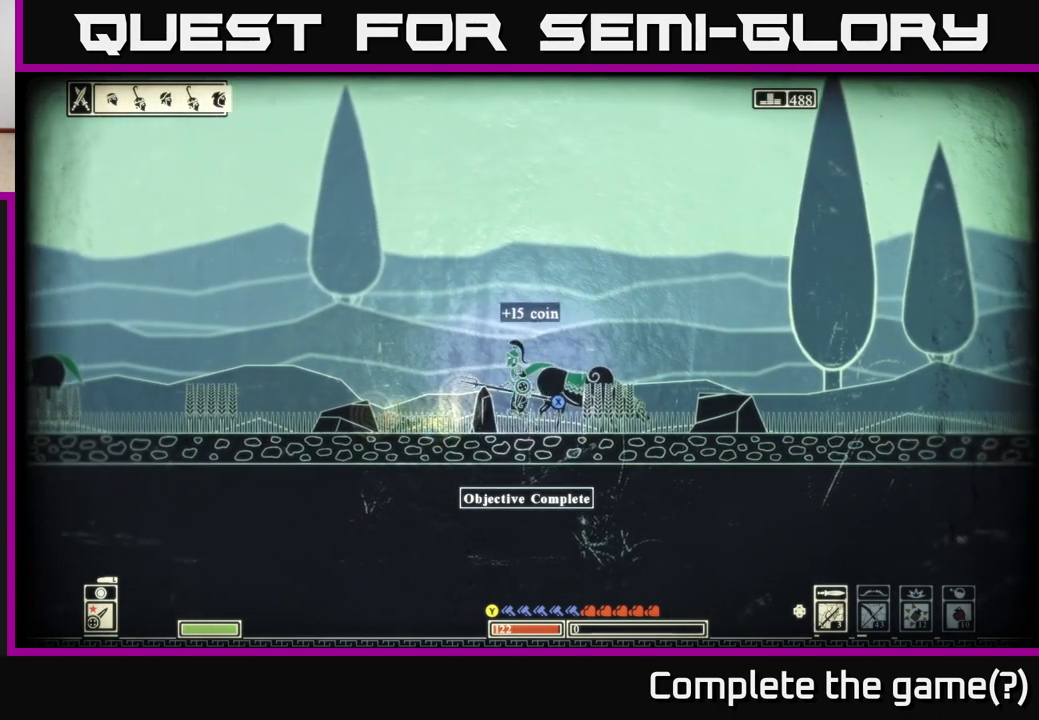
{"buttons": [], "left_stick": "center", "right_stick": "center", "events": [[283, "left_stick", "center"], [317, "X", "down"], [467, "X", "up"]]}
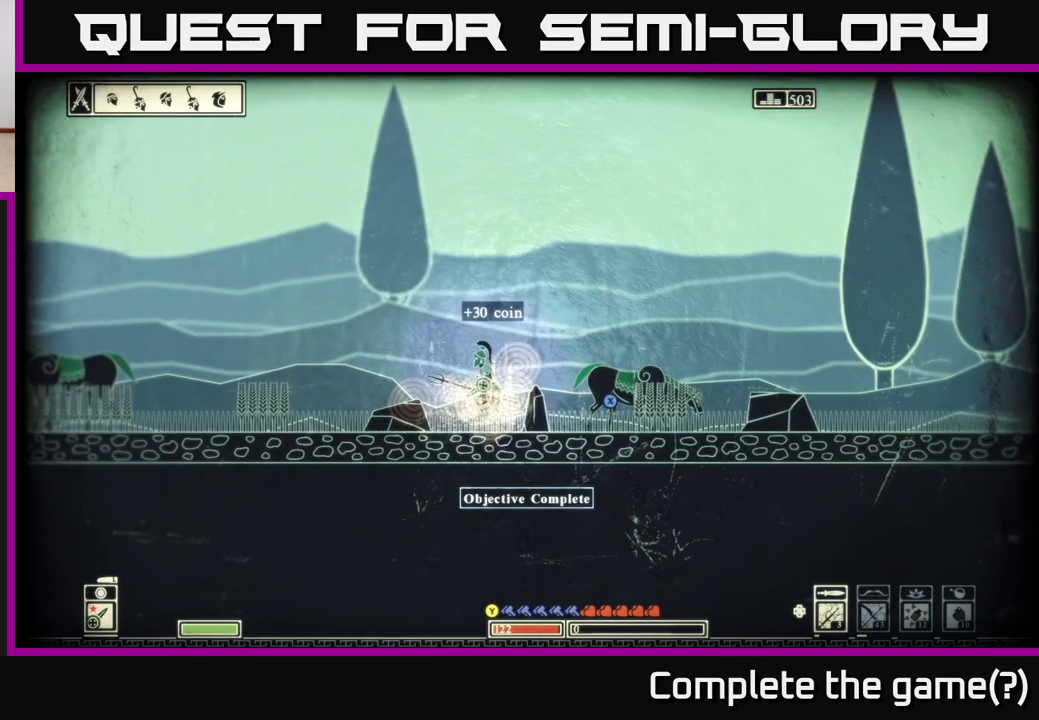
{"buttons": [], "left_stick": "left", "right_stick": "center", "events": [[33, "left_stick", "left"], [150, "X", "down"], [267, "X", "up"], [367, "X", "down"], [483, "X", "up"]]}
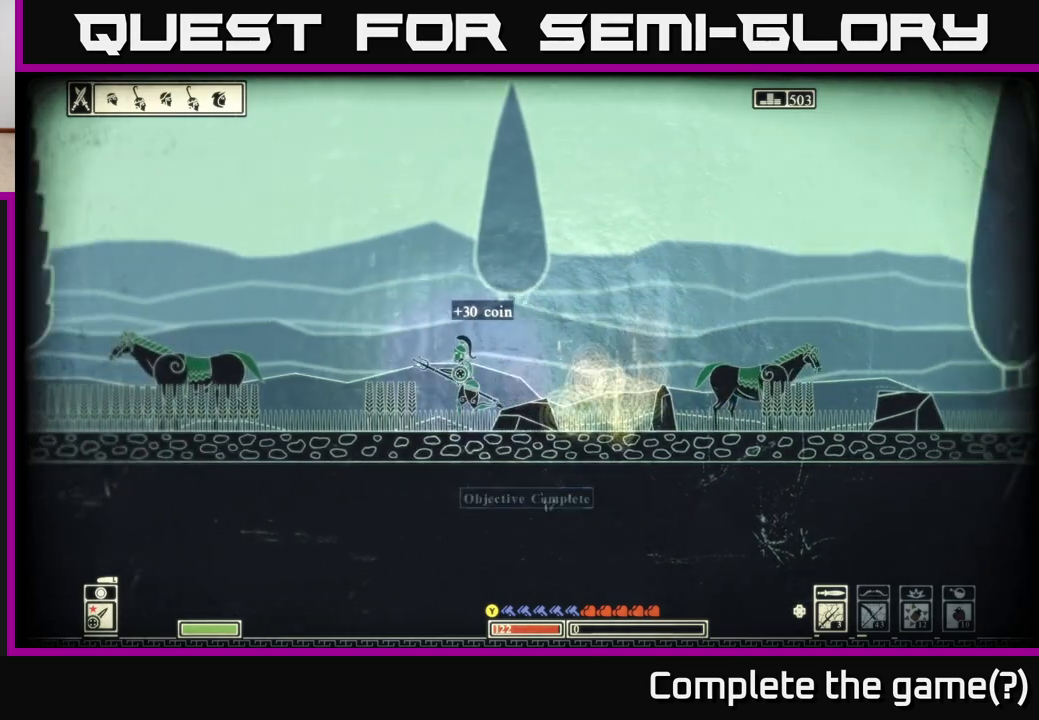
{"buttons": [], "left_stick": "left", "right_stick": "center", "events": []}
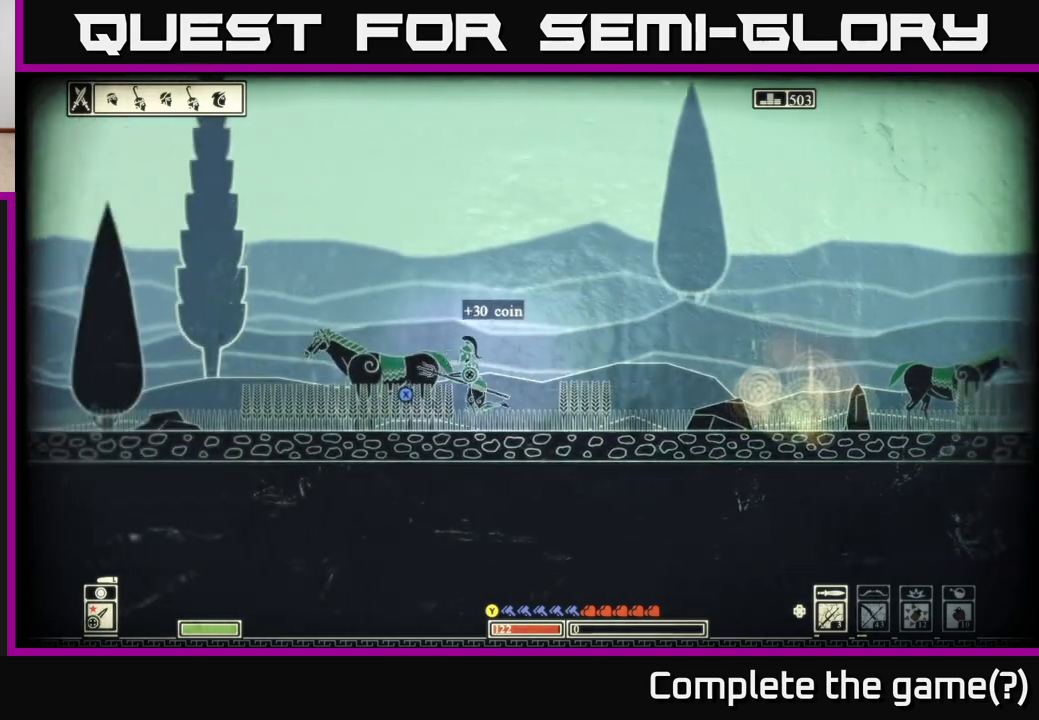
{"buttons": [], "left_stick": "center", "right_stick": "center", "events": [[100, "left_stick", "center"], [167, "left_stick", "right"], [350, "left_stick", "left"], [433, "left_stick", "center"]]}
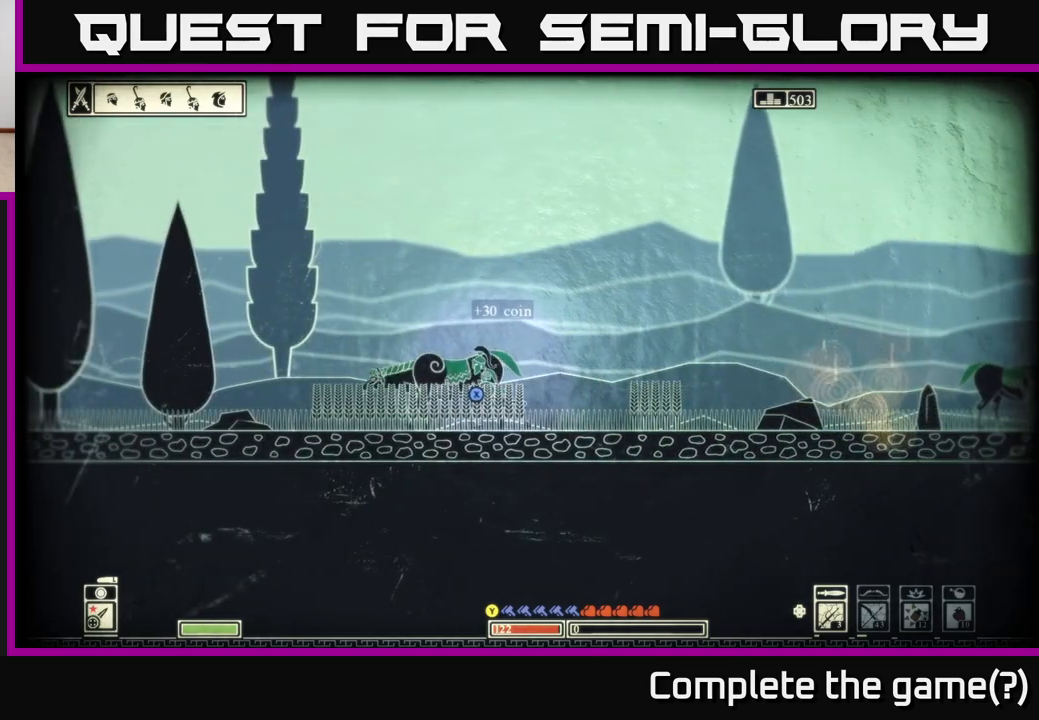
{"buttons": ["X"], "left_stick": "center", "right_stick": "center", "events": [[67, "X", "down"]]}
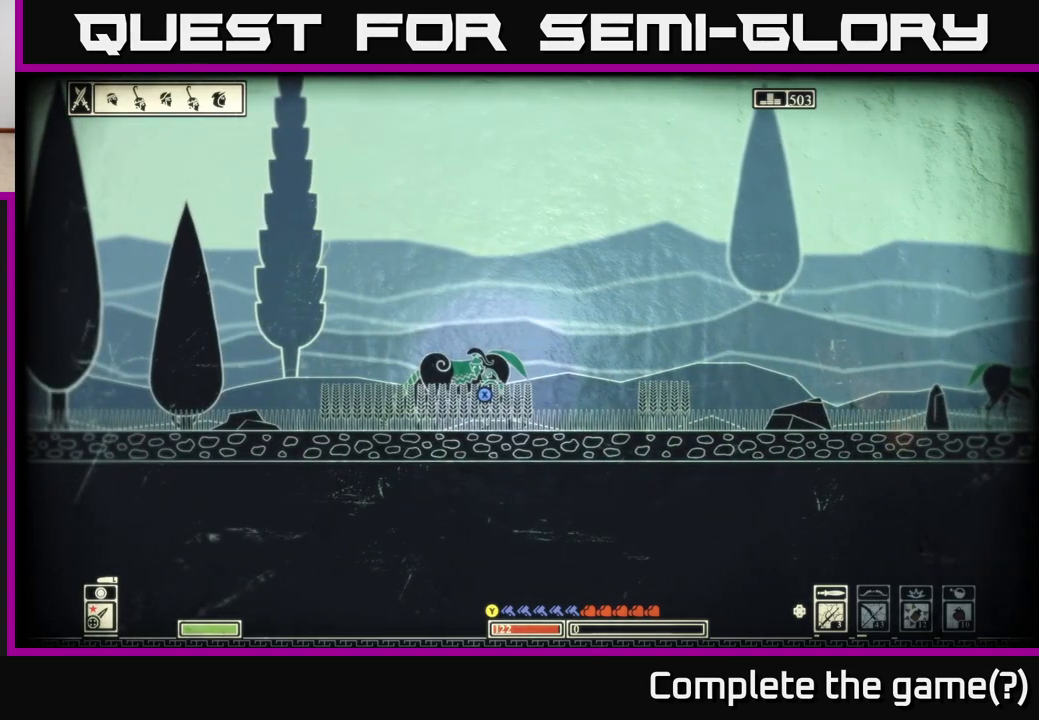
{"buttons": [], "left_stick": "right", "right_stick": "center", "events": [[333, "left_stick", "right"], [400, "X", "up"]]}
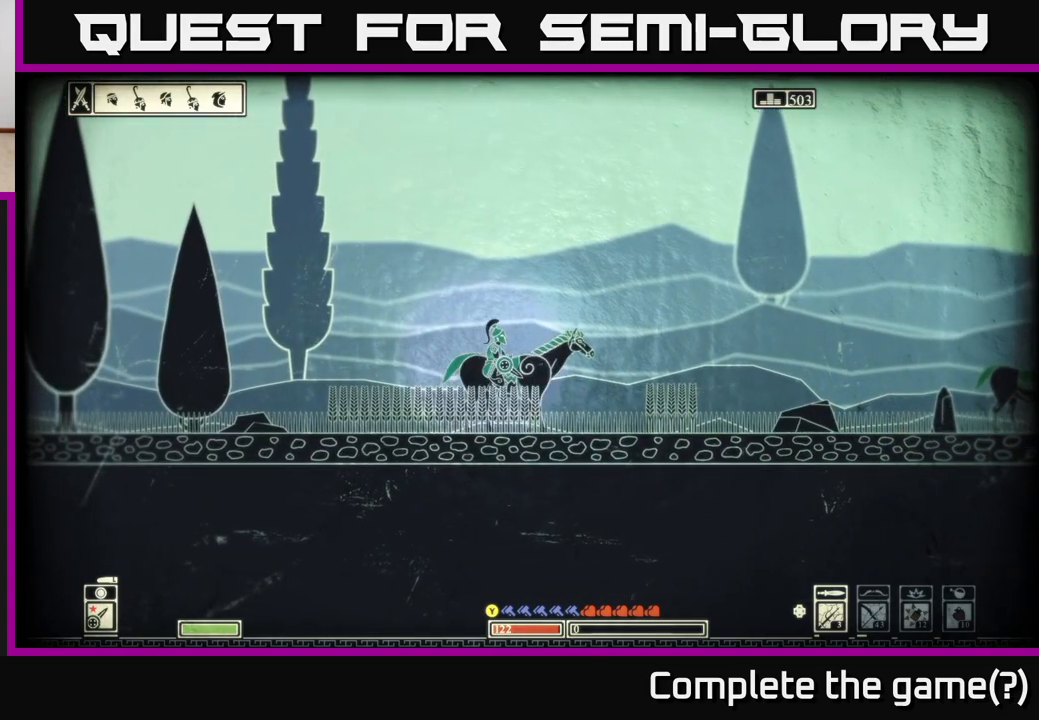
{"buttons": [], "left_stick": "right", "right_stick": "right", "events": [[100, "right_stick", "right"]]}
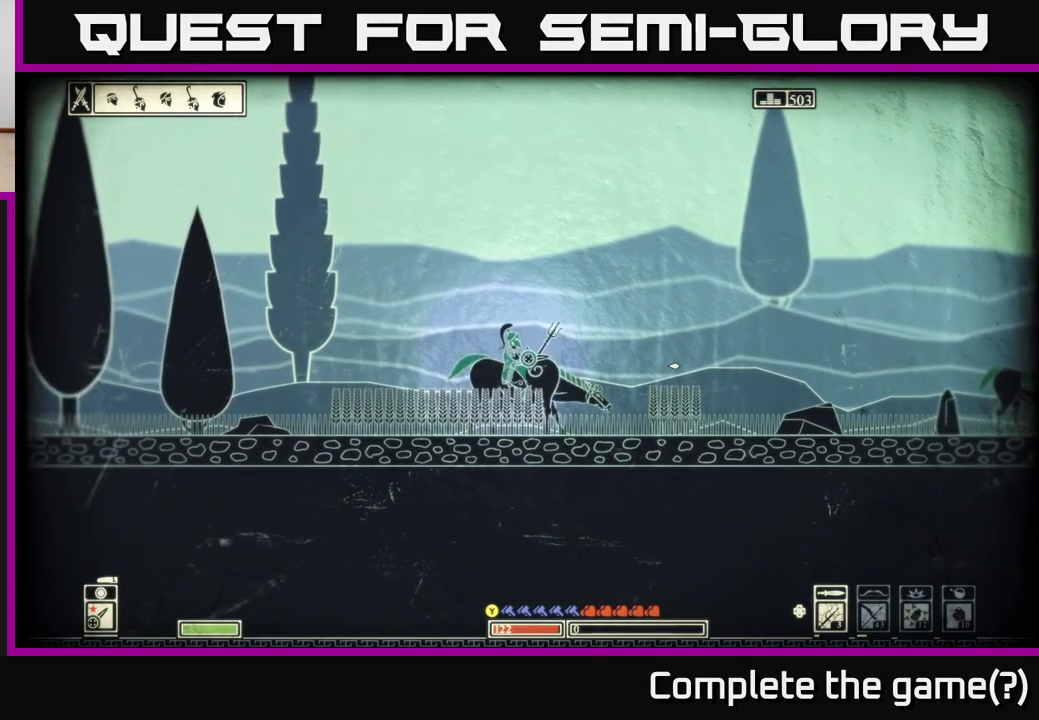
{"buttons": [], "left_stick": "right", "right_stick": "right", "events": []}
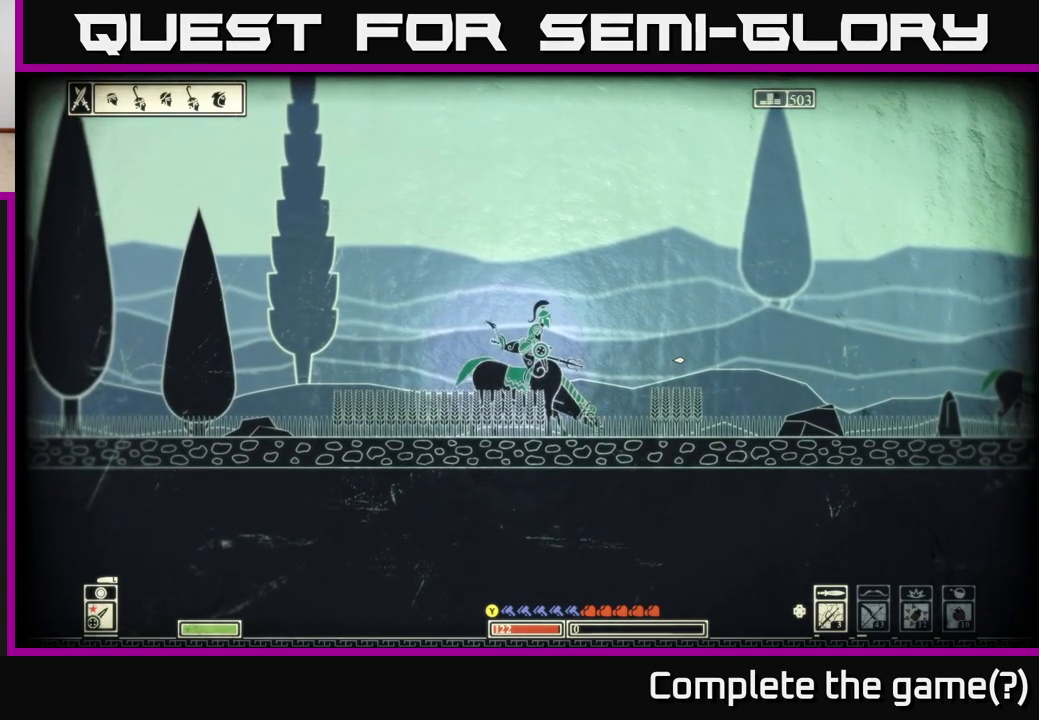
{"buttons": [], "left_stick": "center", "right_stick": "center", "events": [[167, "left_stick", "center"], [233, "right_stick", "center"]]}
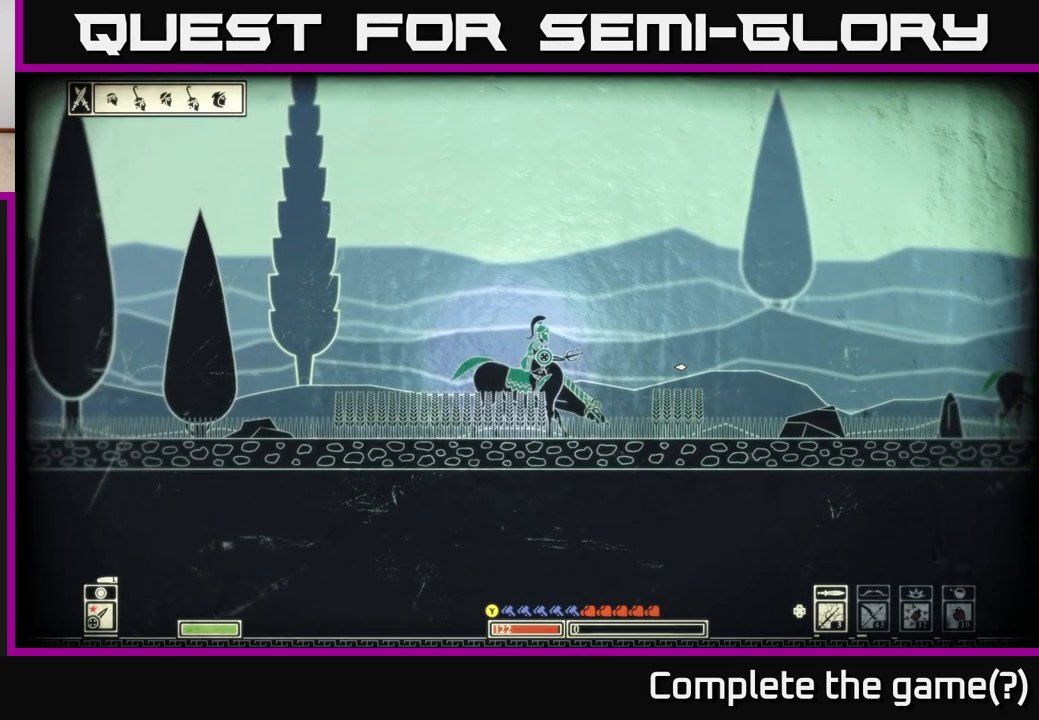
{"buttons": ["START"], "left_stick": "center", "right_stick": "center", "events": [[433, "START", "down"]]}
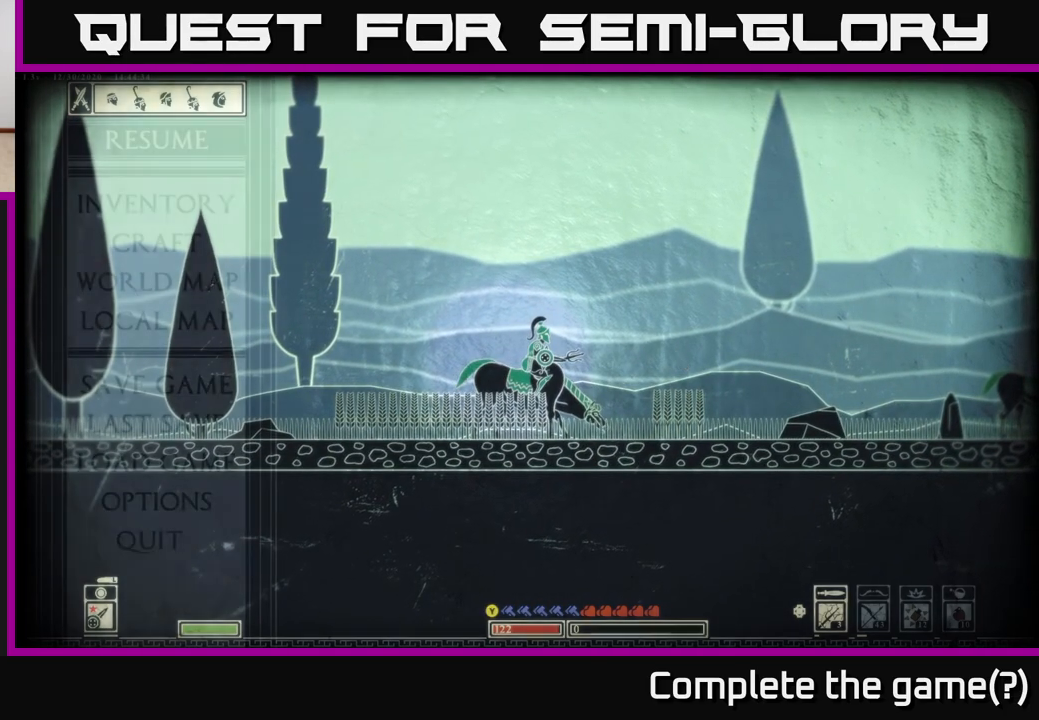
{"buttons": [], "left_stick": "center", "right_stick": "center", "events": [[117, "START", "up"]]}
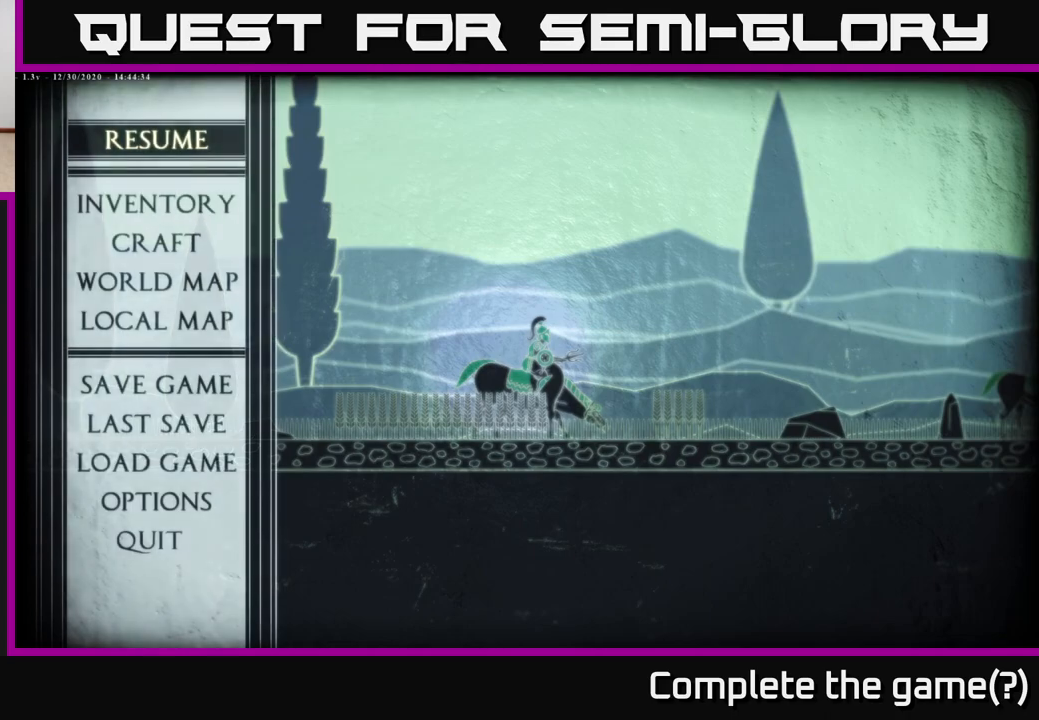
{"buttons": ["SELECT"], "left_stick": "center", "right_stick": "center", "events": [[200, "START", "down"], [283, "START", "up"], [400, "SELECT", "down"]]}
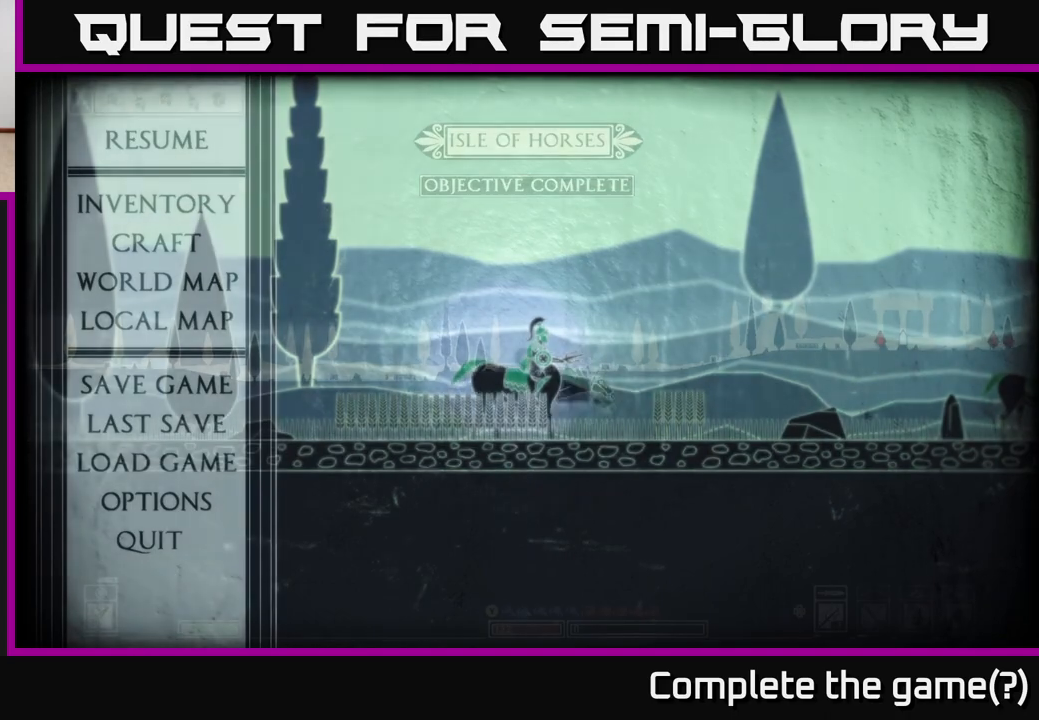
{"buttons": [], "left_stick": "center", "right_stick": "center", "events": [[67, "SELECT", "up"]]}
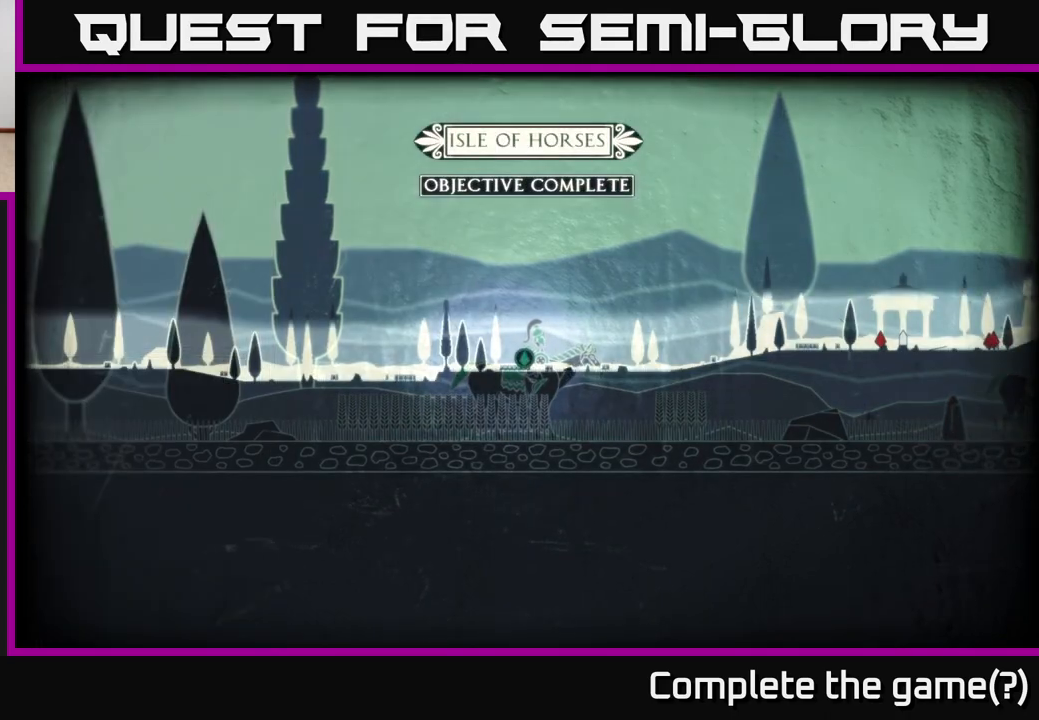
{"buttons": [], "left_stick": "right", "right_stick": "right", "events": [[17, "right_stick", "right"], [167, "left_stick", "right"]]}
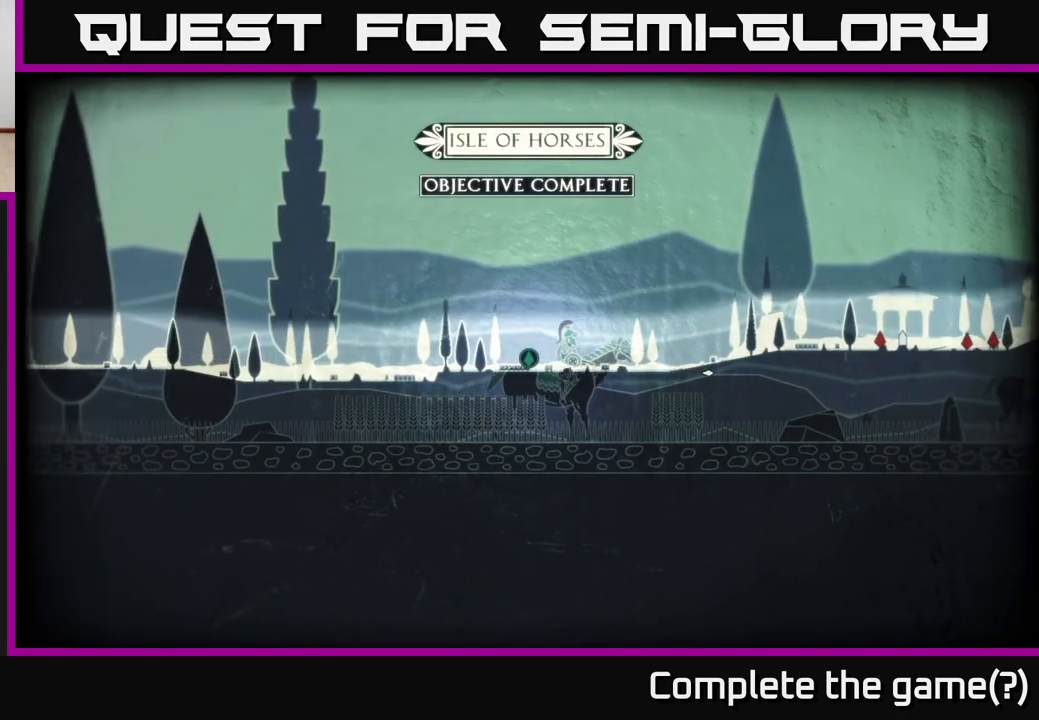
{"buttons": [], "left_stick": "center", "right_stick": "center", "events": [[233, "left_stick", "center"], [300, "right_stick", "center"]]}
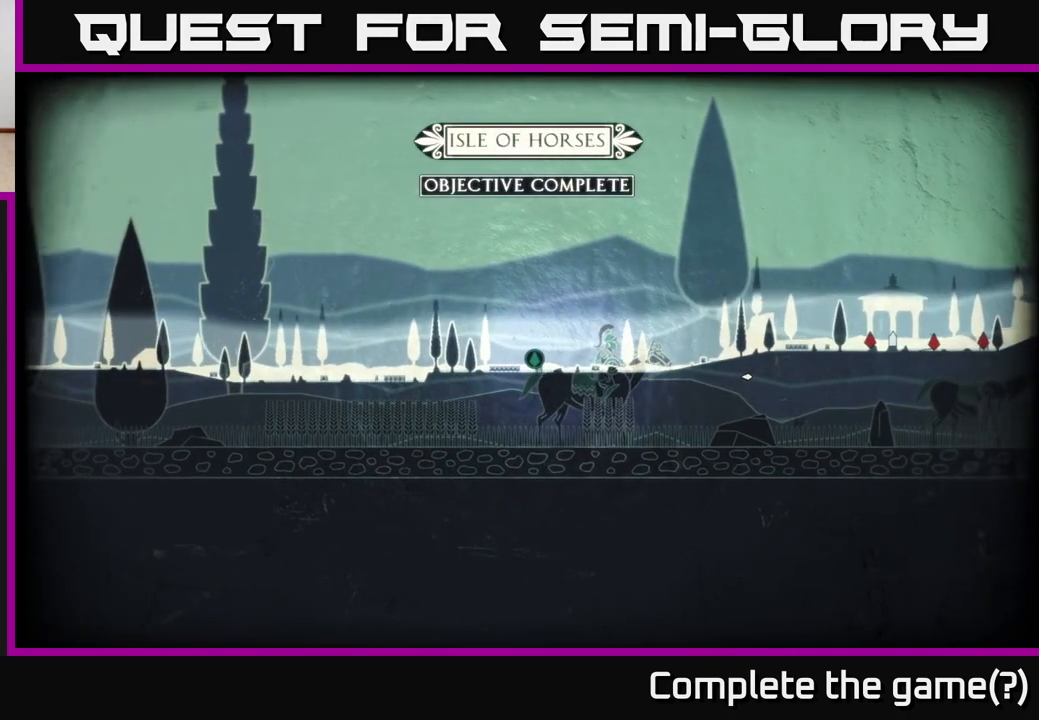
{"buttons": [], "left_stick": "right", "right_stick": "right", "events": [[200, "left_stick", "right"], [400, "right_stick", "right"]]}
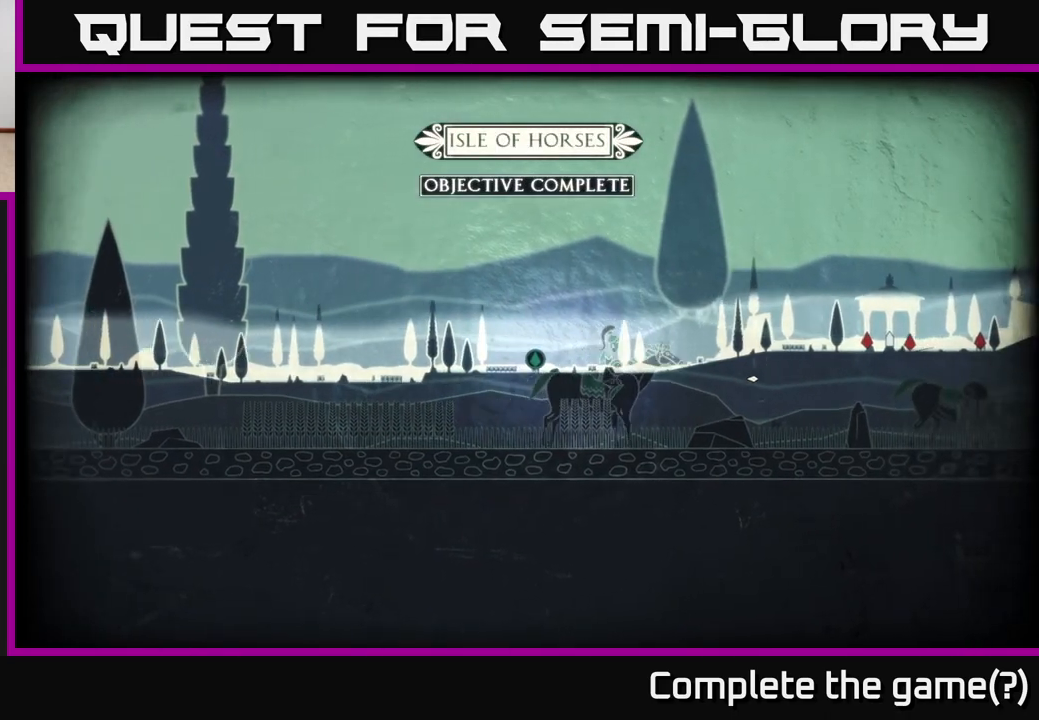
{"buttons": [], "left_stick": "right", "right_stick": "right", "events": []}
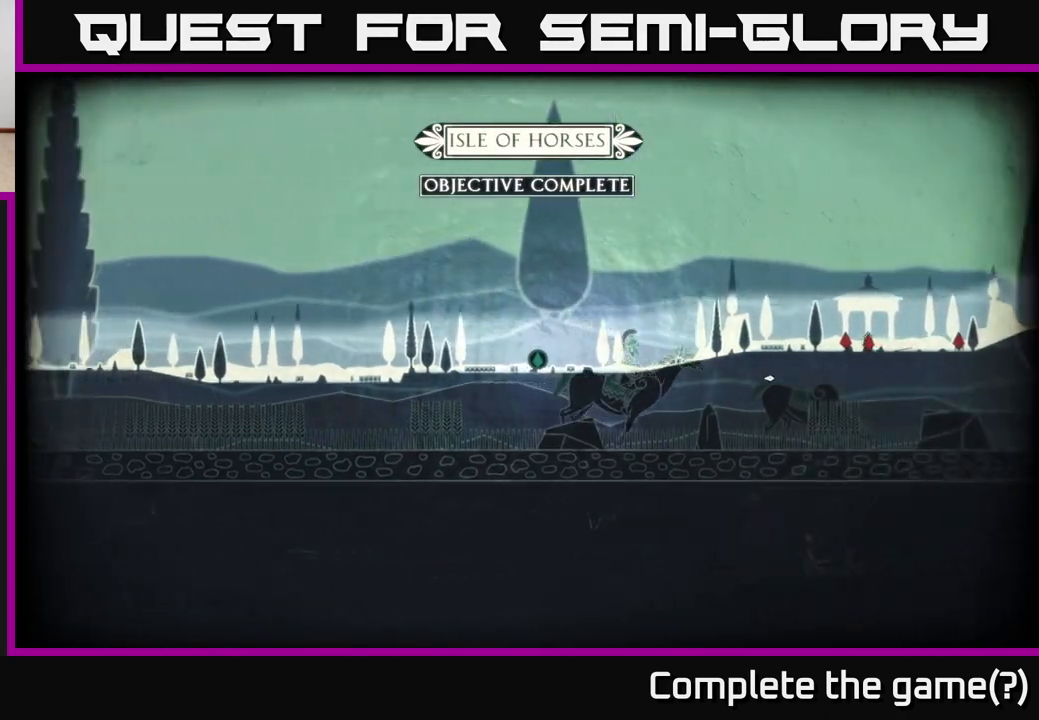
{"buttons": [], "left_stick": "right", "right_stick": "center", "events": [[417, "right_stick", "center"]]}
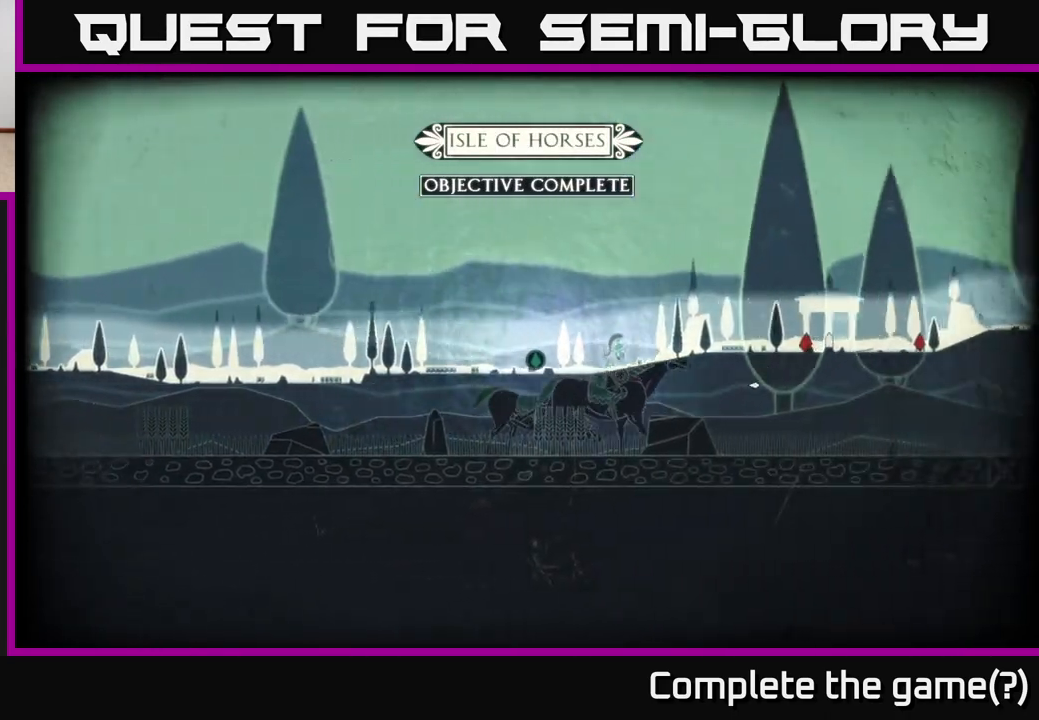
{"buttons": [], "left_stick": "right", "right_stick": "right", "events": [[150, "right_stick", "right"]]}
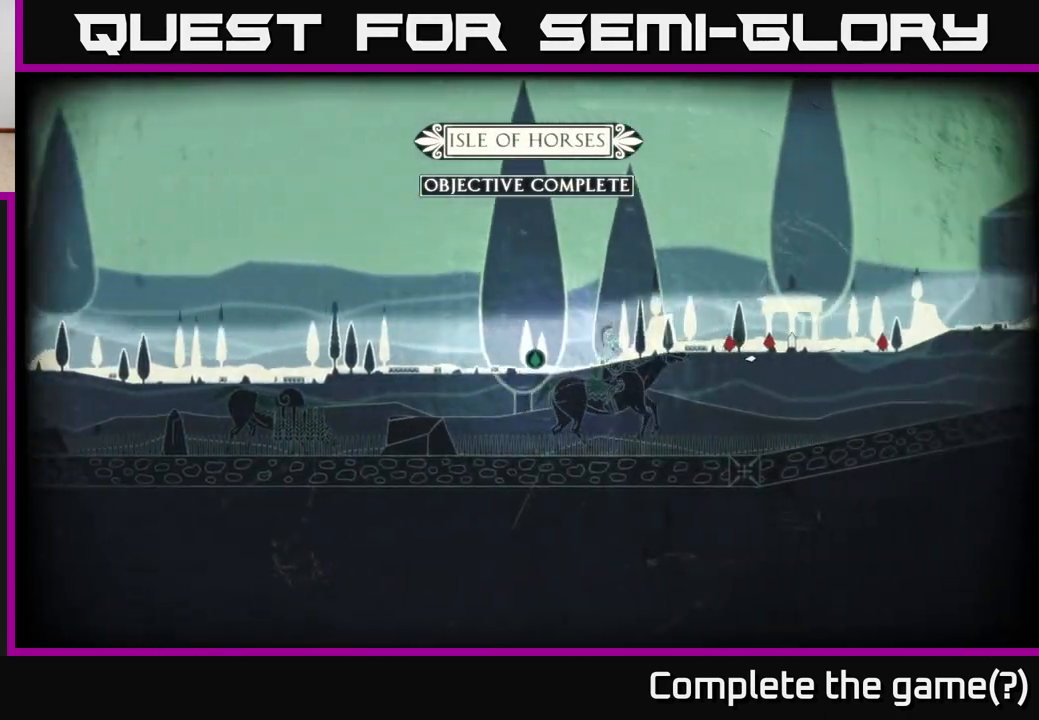
{"buttons": ["SELECT"], "left_stick": "right", "right_stick": "center", "events": [[267, "right_stick", "center"], [417, "SELECT", "down"]]}
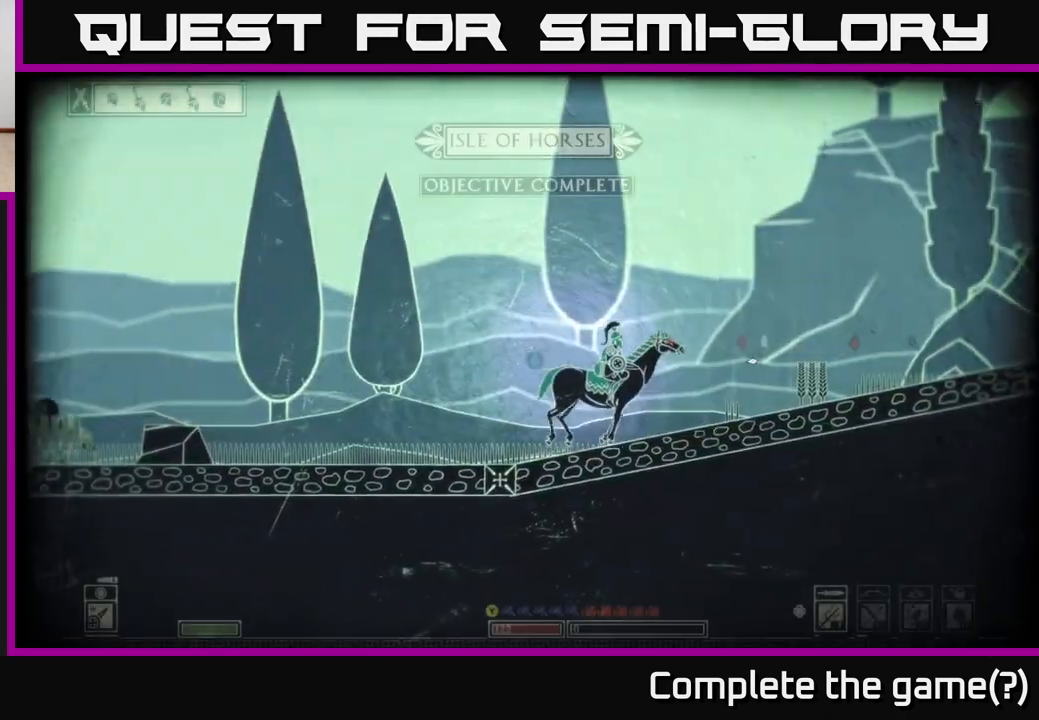
{"buttons": [], "left_stick": "center", "right_stick": "right", "events": [[67, "SELECT", "up"], [283, "right_stick", "right"], [433, "left_stick", "center"]]}
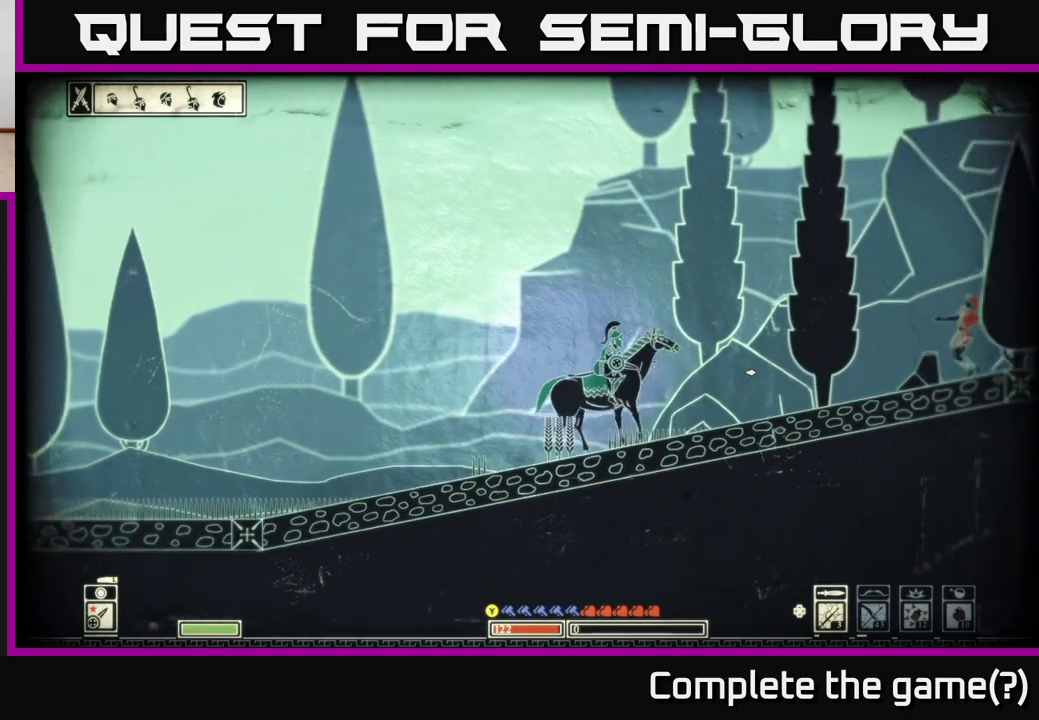
{"buttons": [], "left_stick": "right", "right_stick": "right", "events": [[333, "R2", "down"], [333, "left_stick", "right"], [450, "R2", "up"]]}
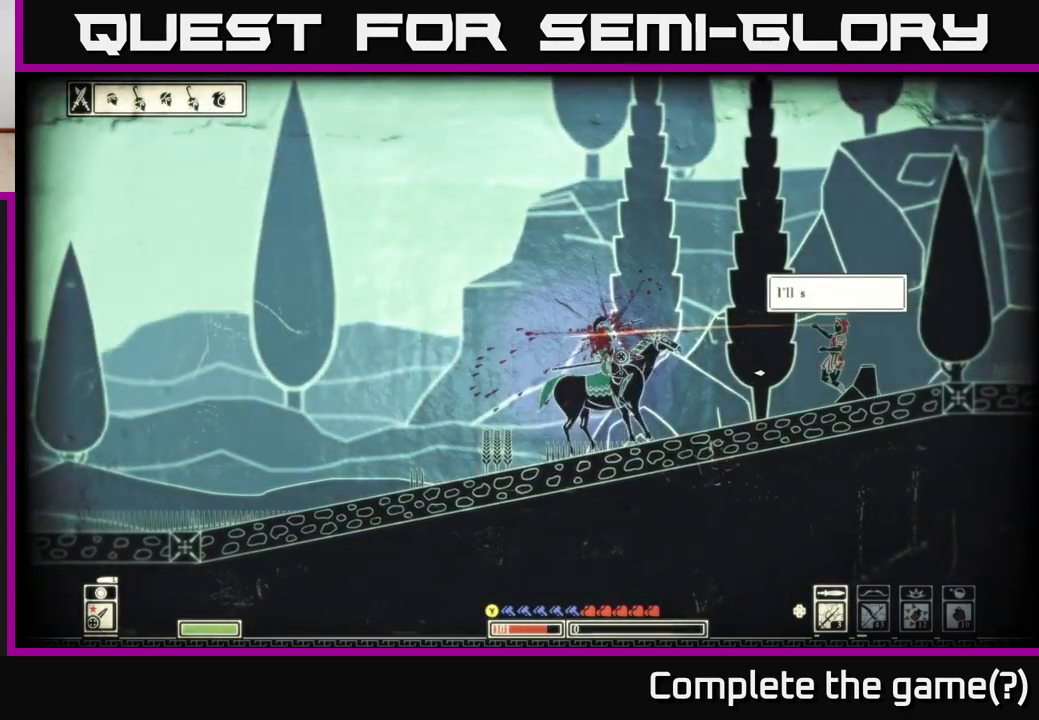
{"buttons": [], "left_stick": "center", "right_stick": "right", "events": [[433, "left_stick", "center"]]}
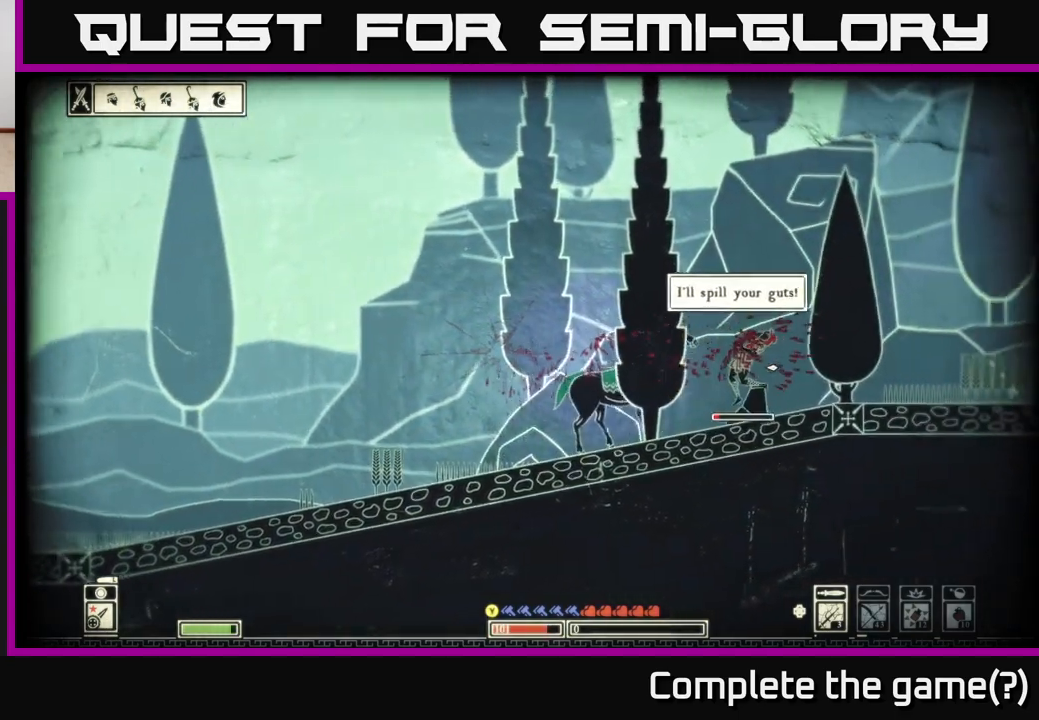
{"buttons": [], "left_stick": "right", "right_stick": "right", "events": [[167, "left_stick", "right"], [317, "R2", "down"], [400, "left_stick", "center"], [417, "R2", "up"], [467, "left_stick", "right"]]}
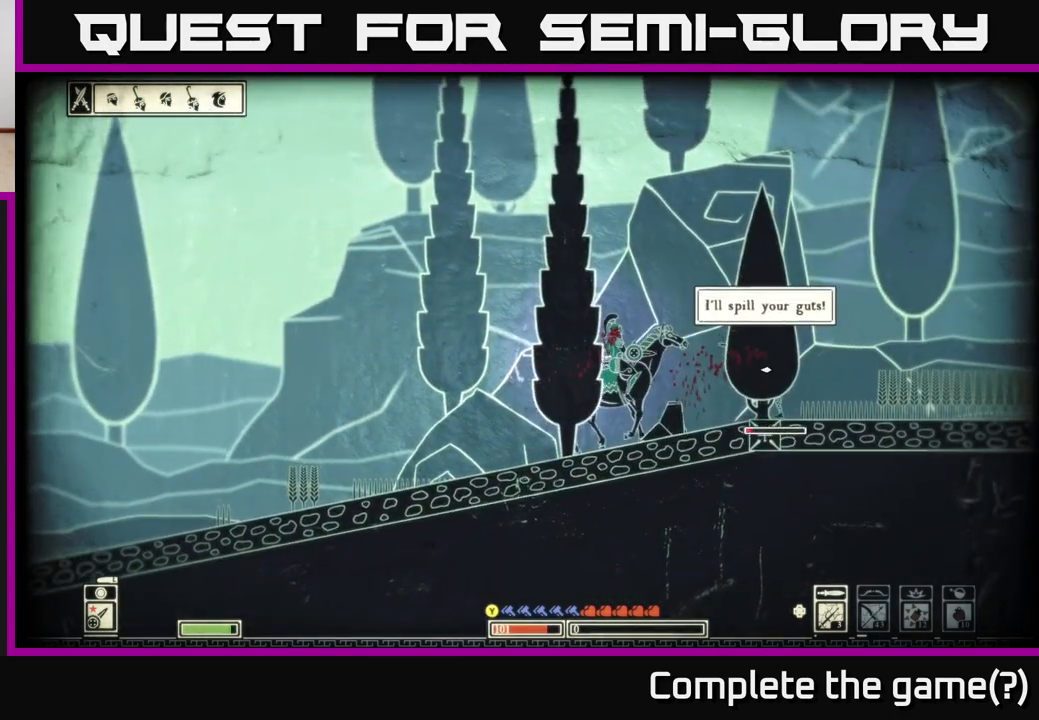
{"buttons": [], "left_stick": "right", "right_stick": "right", "events": []}
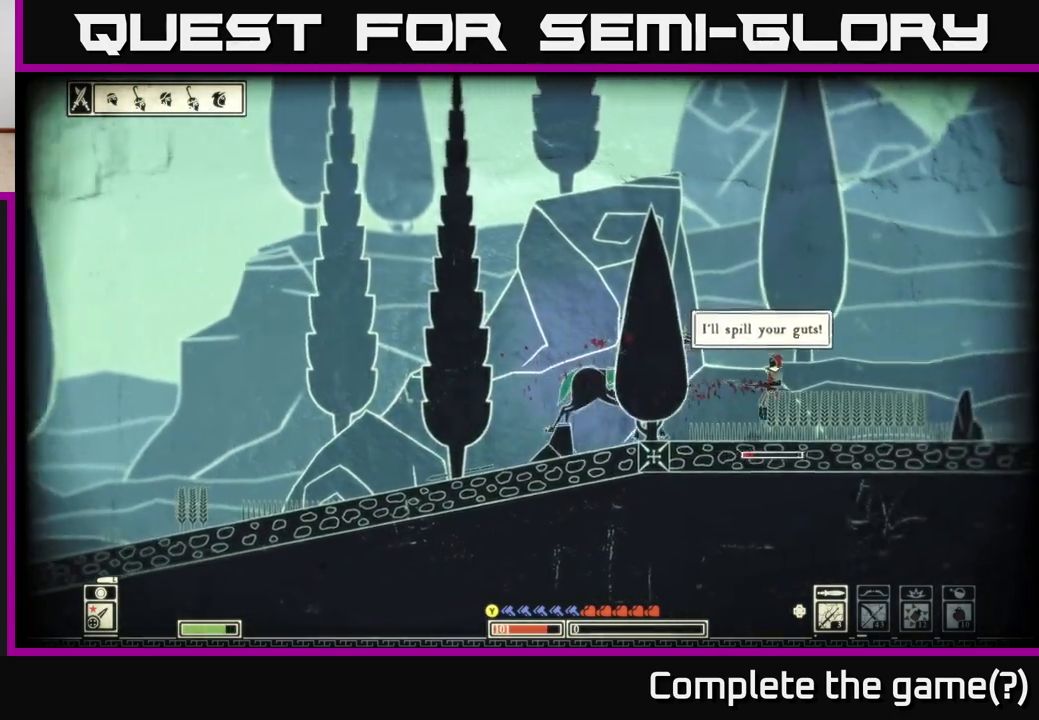
{"buttons": [], "left_stick": "left", "right_stick": "right", "events": [[117, "R2", "down"], [200, "R2", "up"], [383, "left_stick", "left"]]}
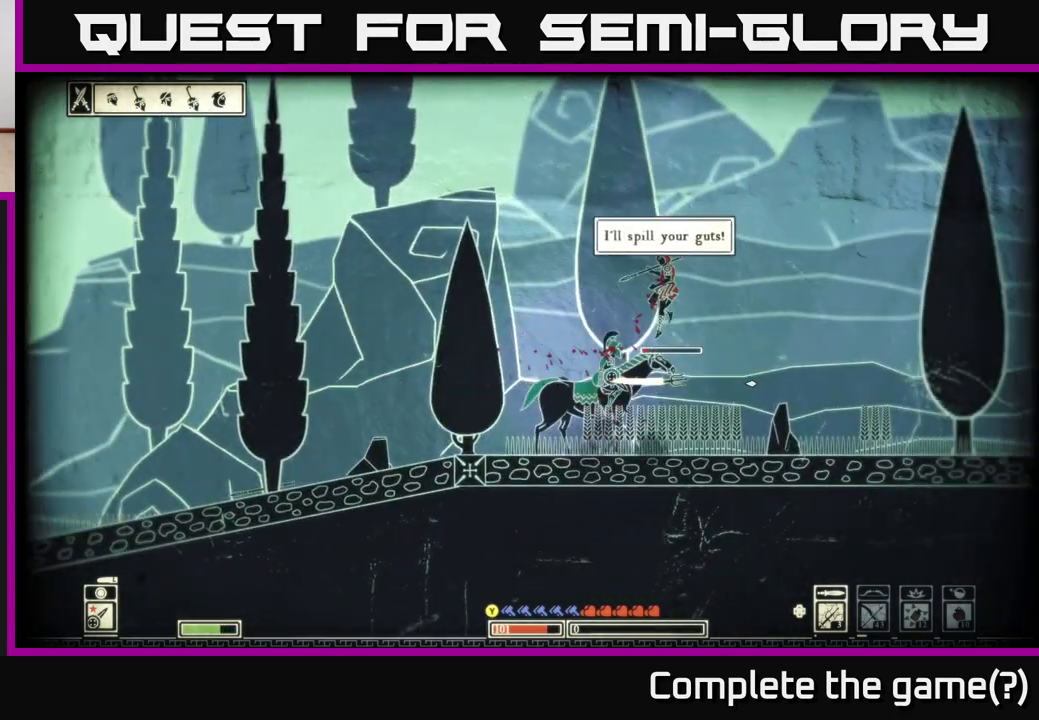
{"buttons": [], "left_stick": "right", "right_stick": "right", "events": [[83, "right_stick", "up-right"], [267, "right_stick", "right"], [483, "left_stick", "right"]]}